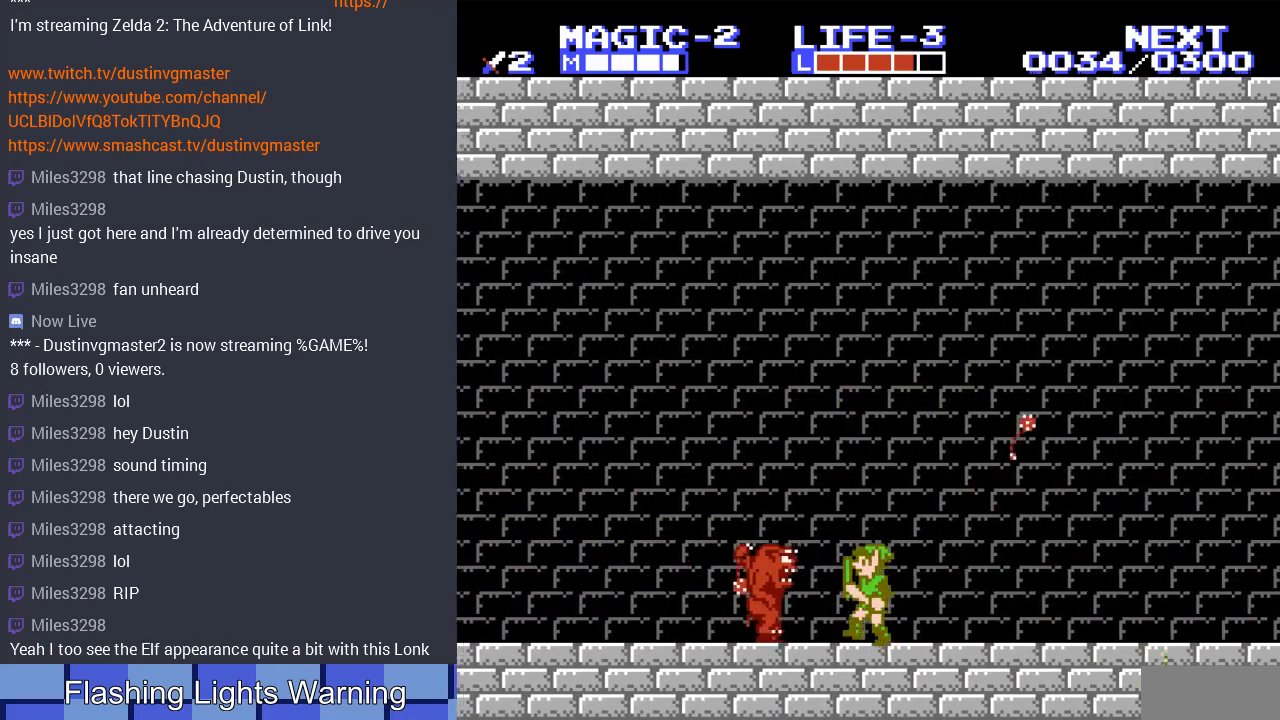
Gameplay with a controller (Nintendo layout); each line is a JSON object with the inputs held at the frame after it. "events" lists button and stick changes between this image and that frame as [ms after this image, input, new state], when the widget could be followed in between. Not read: L3 R3.
{"buttons": [], "events": [[100, "B", "down"], [100, "DPAD_LEFT", "up"], [233, "B", "up"], [267, "B", "down"], [400, "B", "up"]]}
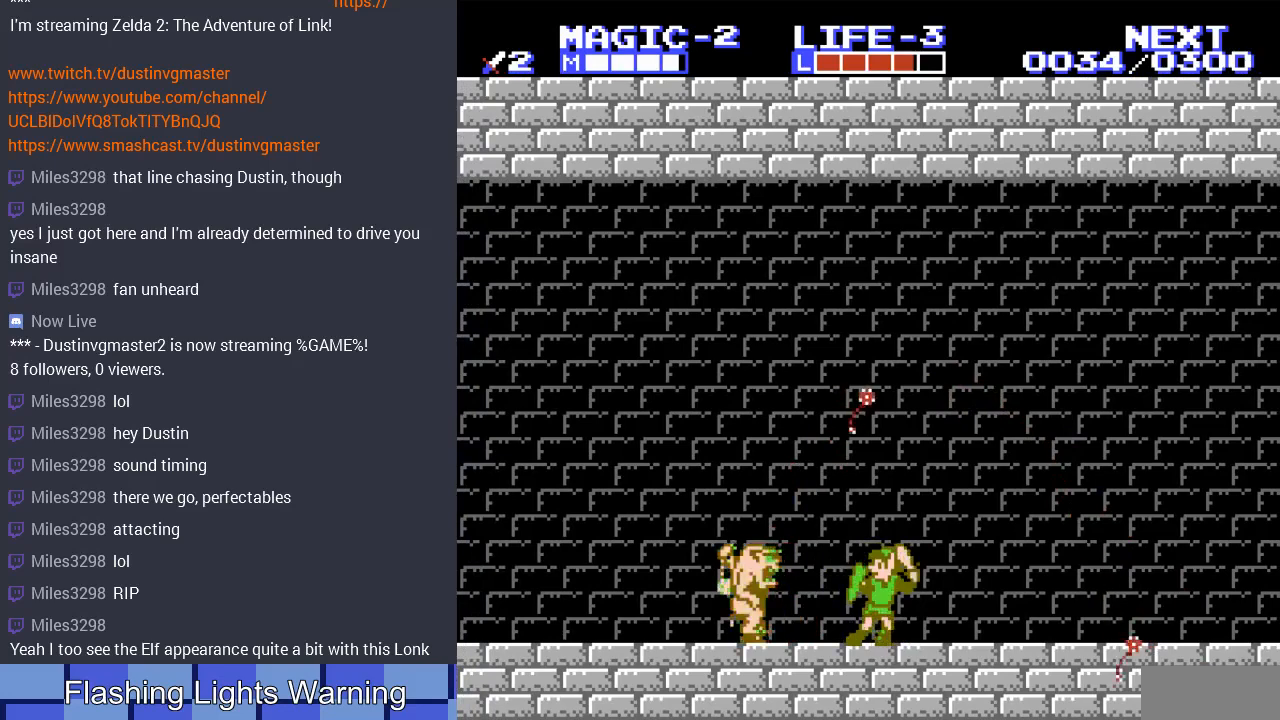
{"buttons": ["B"], "events": [[33, "DPAD_LEFT", "down"], [300, "B", "down"], [333, "DPAD_LEFT", "up"], [433, "B", "up"], [500, "B", "down"]]}
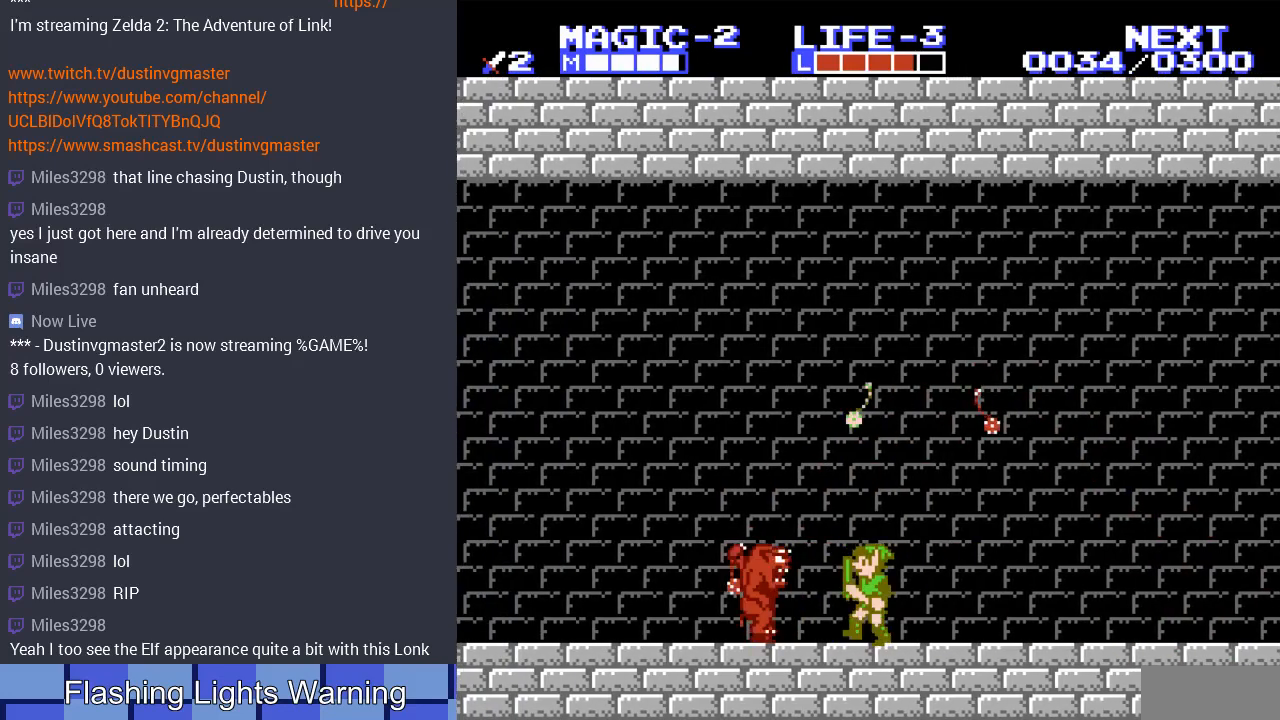
{"buttons": ["DPAD_LEFT"], "events": [[100, "B", "up"], [200, "DPAD_LEFT", "down"]]}
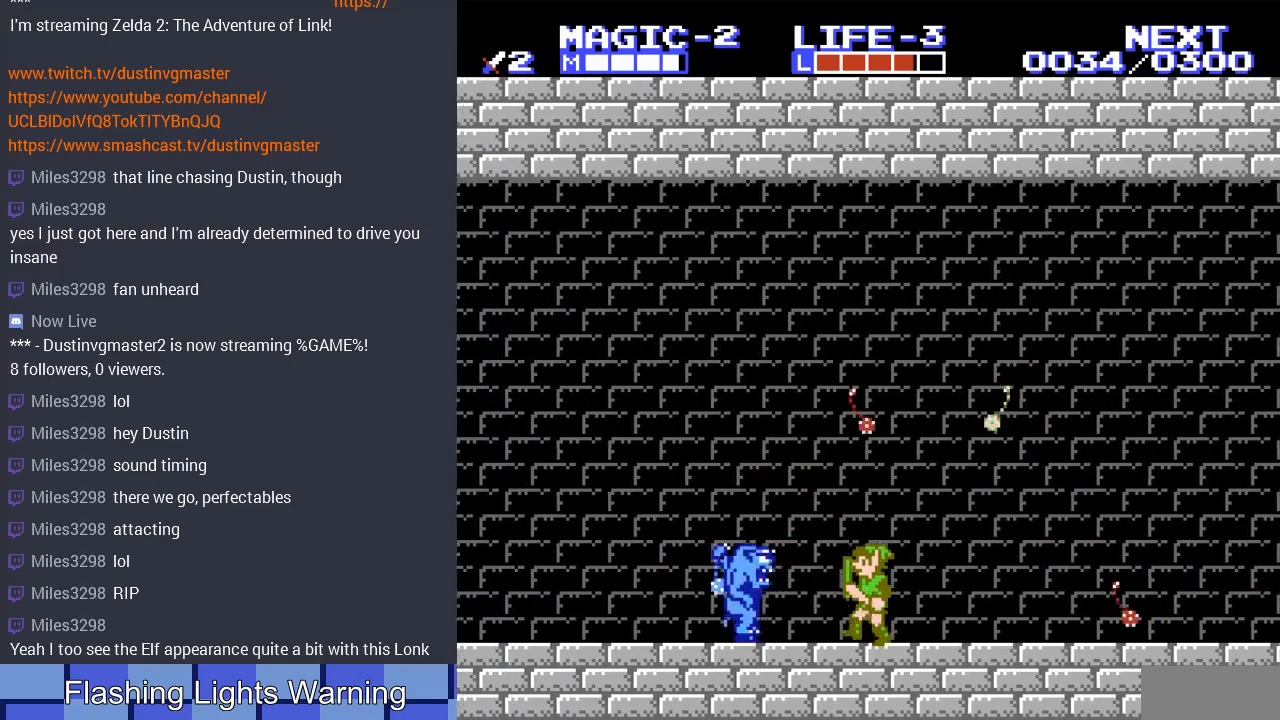
{"buttons": ["DPAD_LEFT"], "events": [[67, "B", "down"], [133, "DPAD_LEFT", "up"], [200, "B", "up"], [333, "DPAD_LEFT", "down"]]}
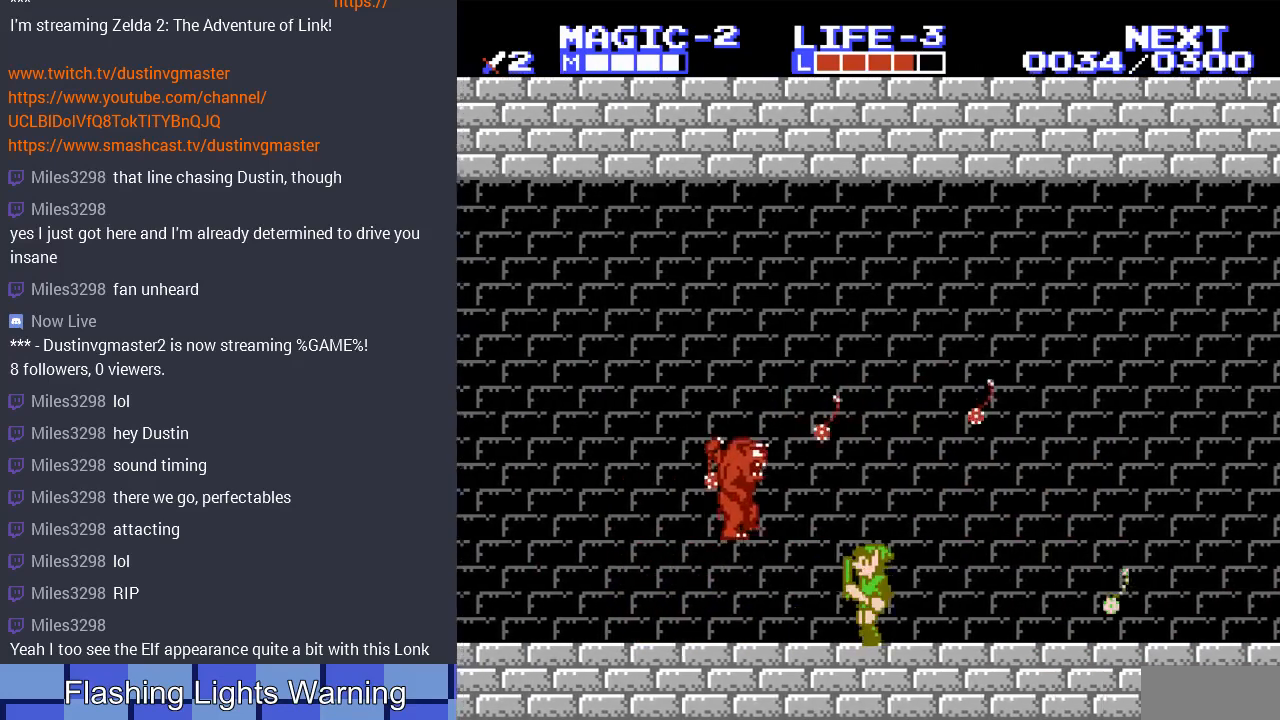
{"buttons": ["B"], "events": [[200, "B", "down"], [200, "DPAD_LEFT", "up"], [333, "B", "up"], [467, "B", "down"]]}
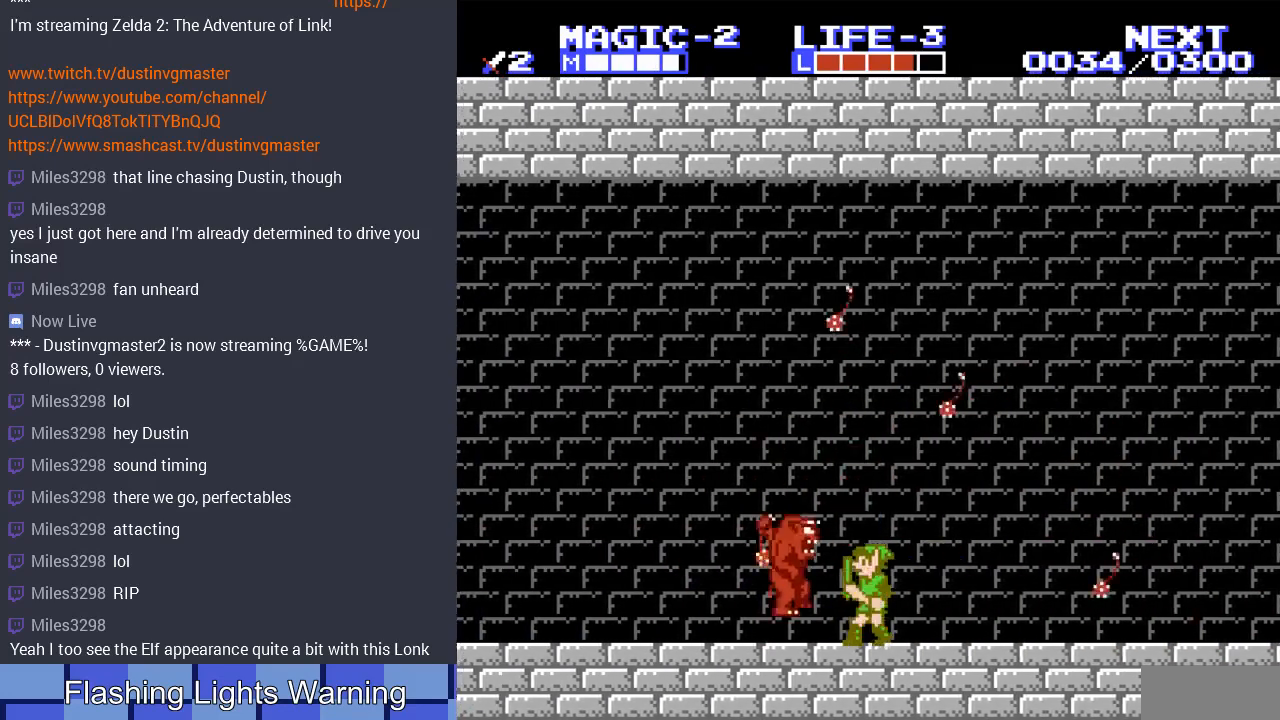
{"buttons": ["DPAD_LEFT"], "events": [[33, "B", "up"], [133, "B", "down"], [233, "B", "up"], [300, "DPAD_LEFT", "down"]]}
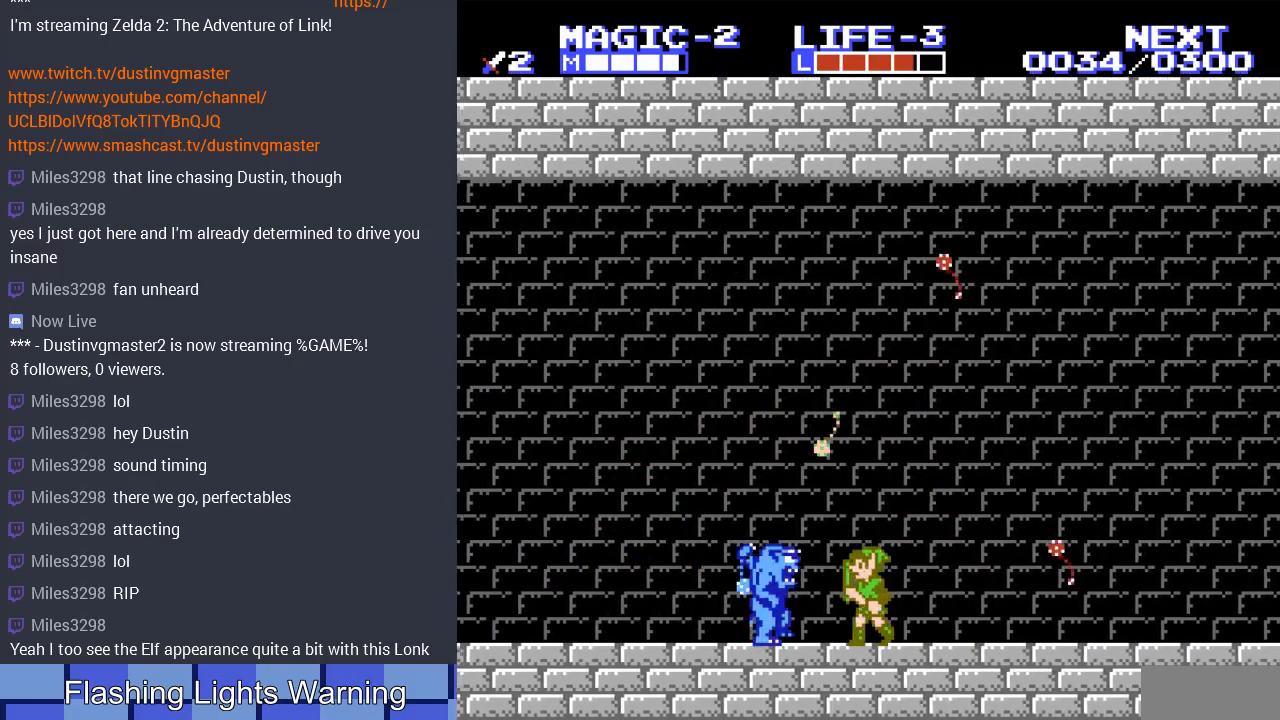
{"buttons": ["DPAD_LEFT"], "events": [[100, "B", "down"], [133, "DPAD_LEFT", "up"], [200, "B", "up"], [300, "B", "down"], [333, "DPAD_LEFT", "down"], [400, "B", "up"]]}
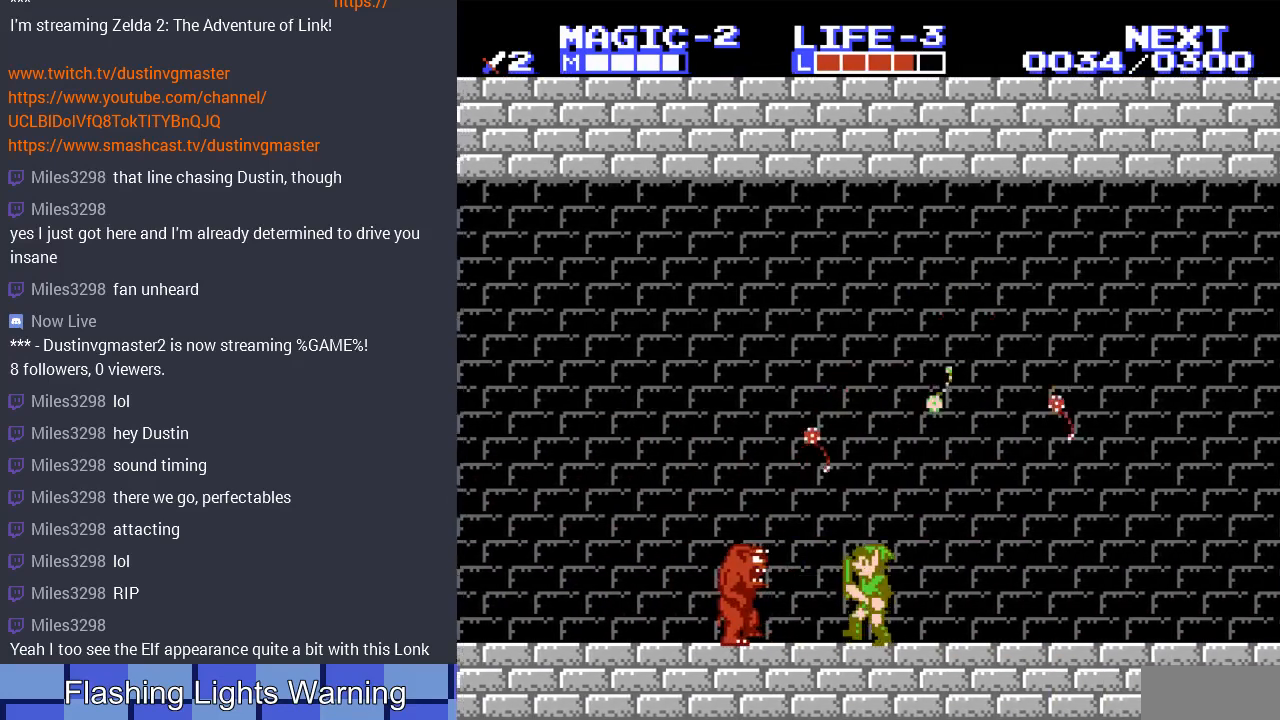
{"buttons": ["B"], "events": [[400, "B", "down"], [500, "DPAD_LEFT", "up"]]}
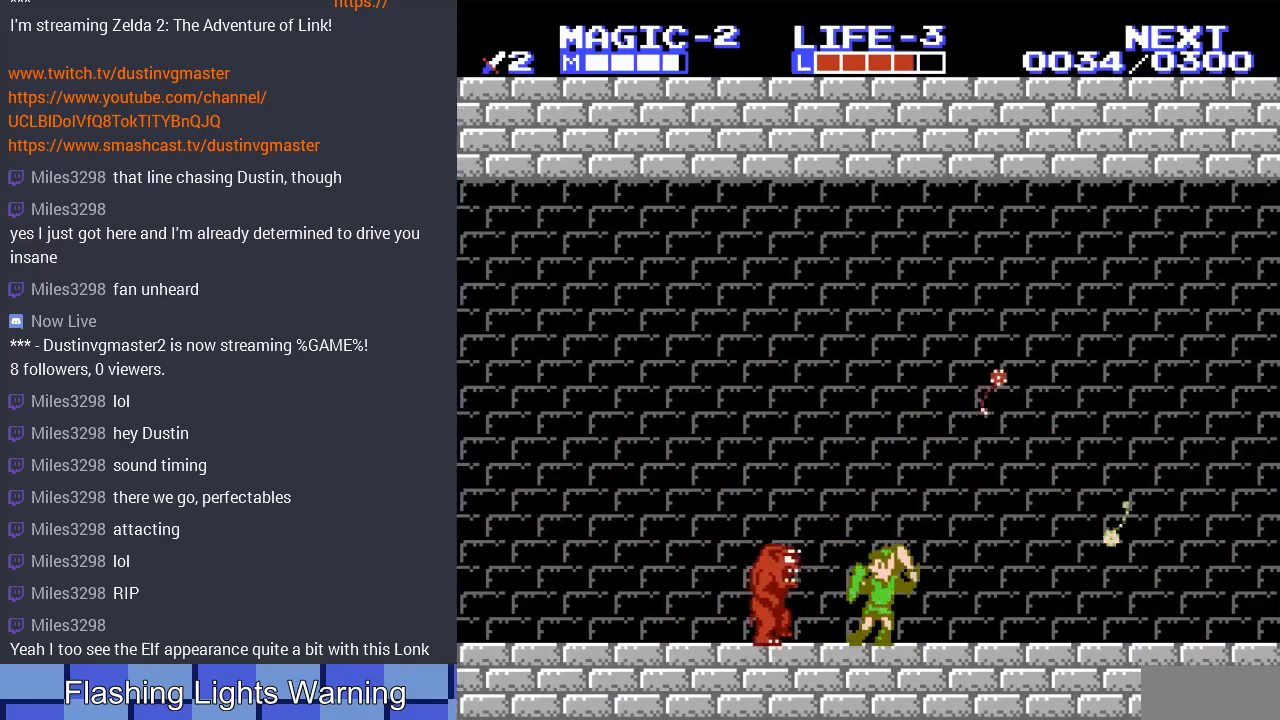
{"buttons": [], "events": [[33, "B", "up"], [100, "B", "down"], [167, "DPAD_LEFT", "down"], [200, "B", "up"], [367, "DPAD_LEFT", "up"]]}
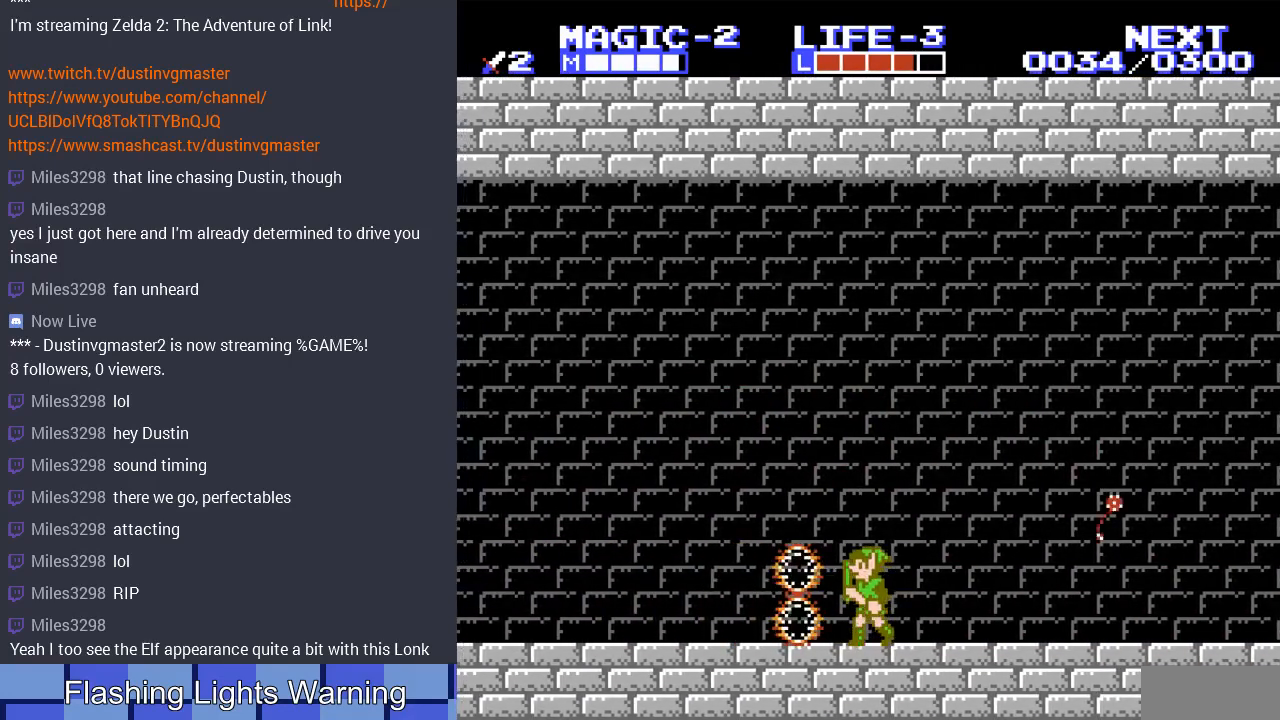
{"buttons": ["DPAD_LEFT"], "events": [[67, "DPAD_LEFT", "down"]]}
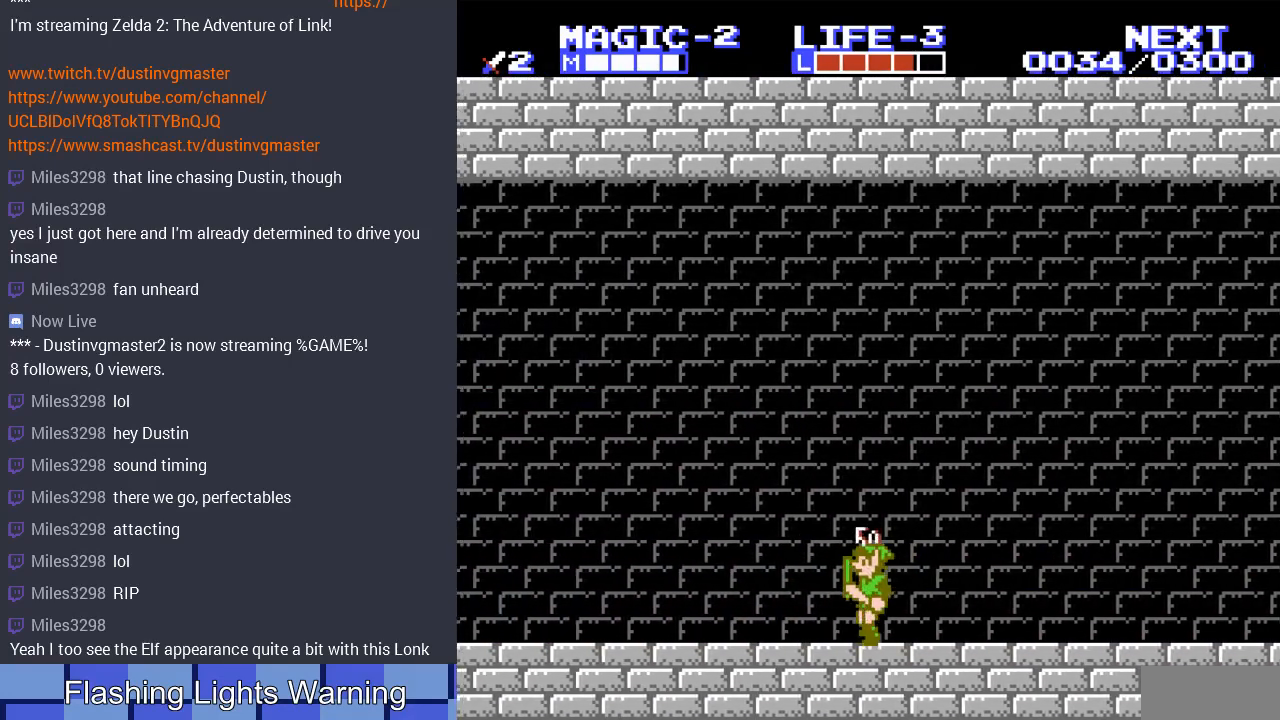
{"buttons": ["DPAD_LEFT"], "events": []}
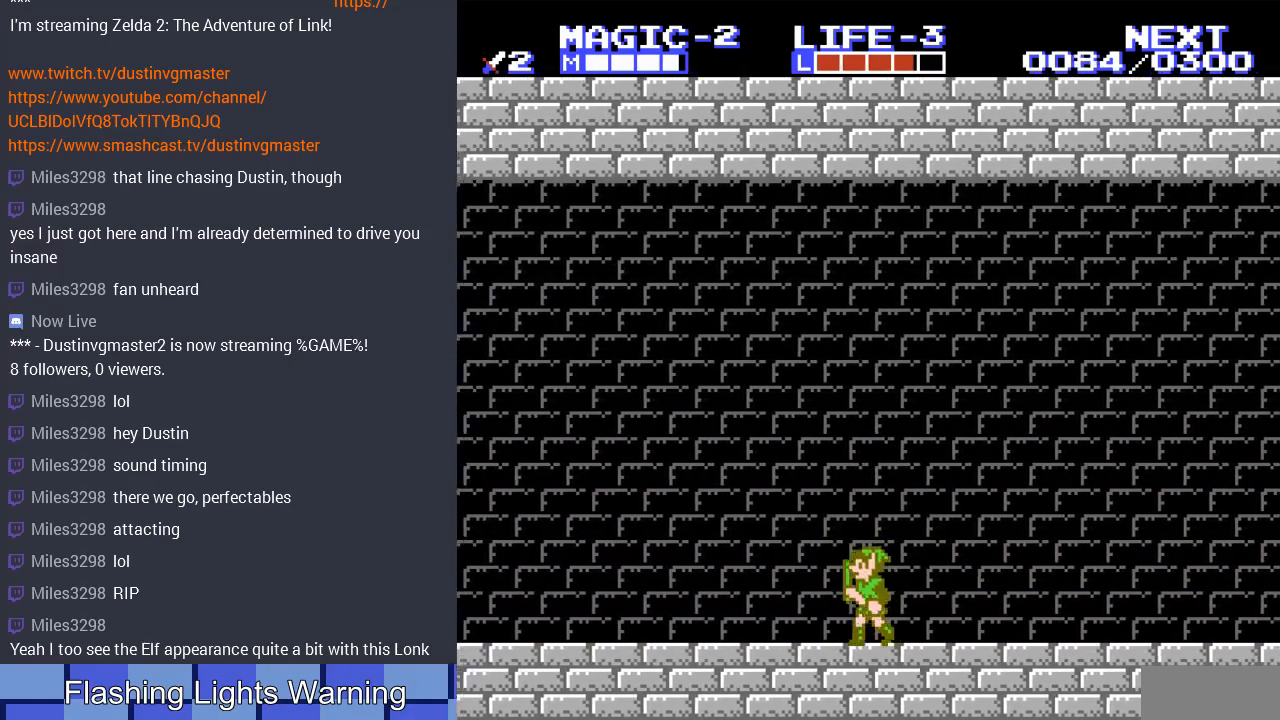
{"buttons": ["DPAD_LEFT"], "events": []}
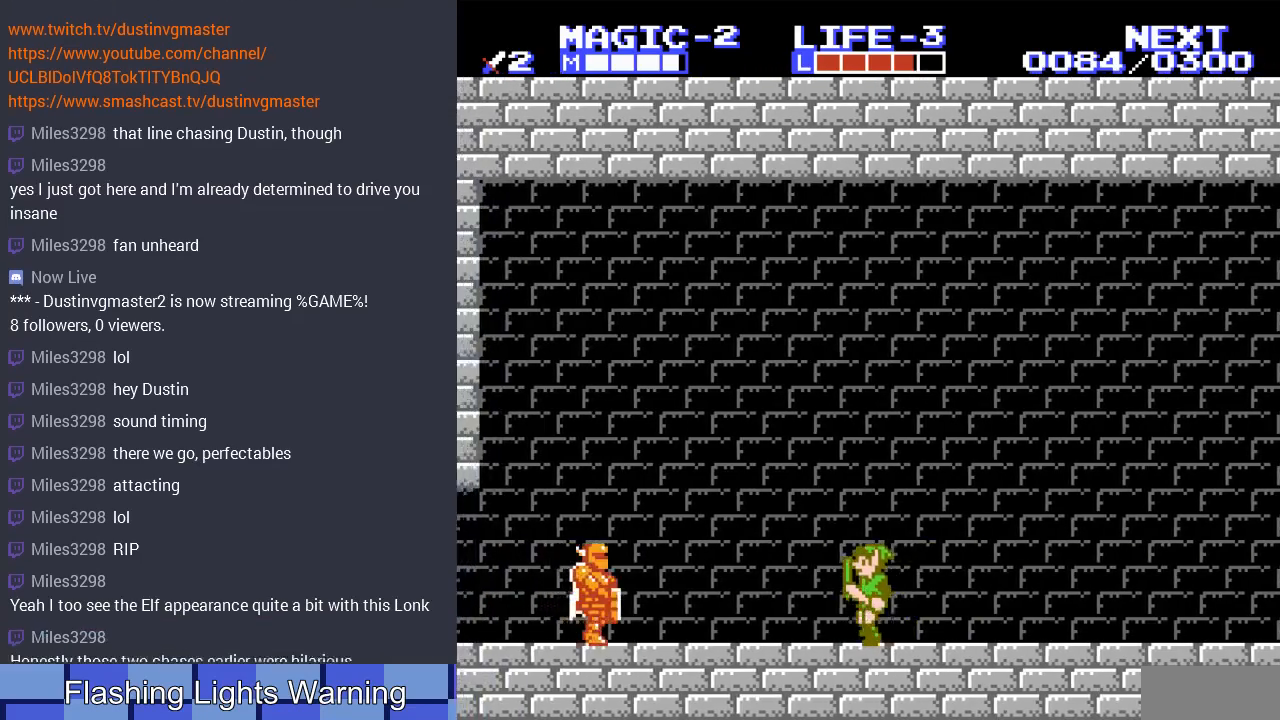
{"buttons": ["B"], "events": [[433, "B", "down"], [467, "DPAD_LEFT", "up"]]}
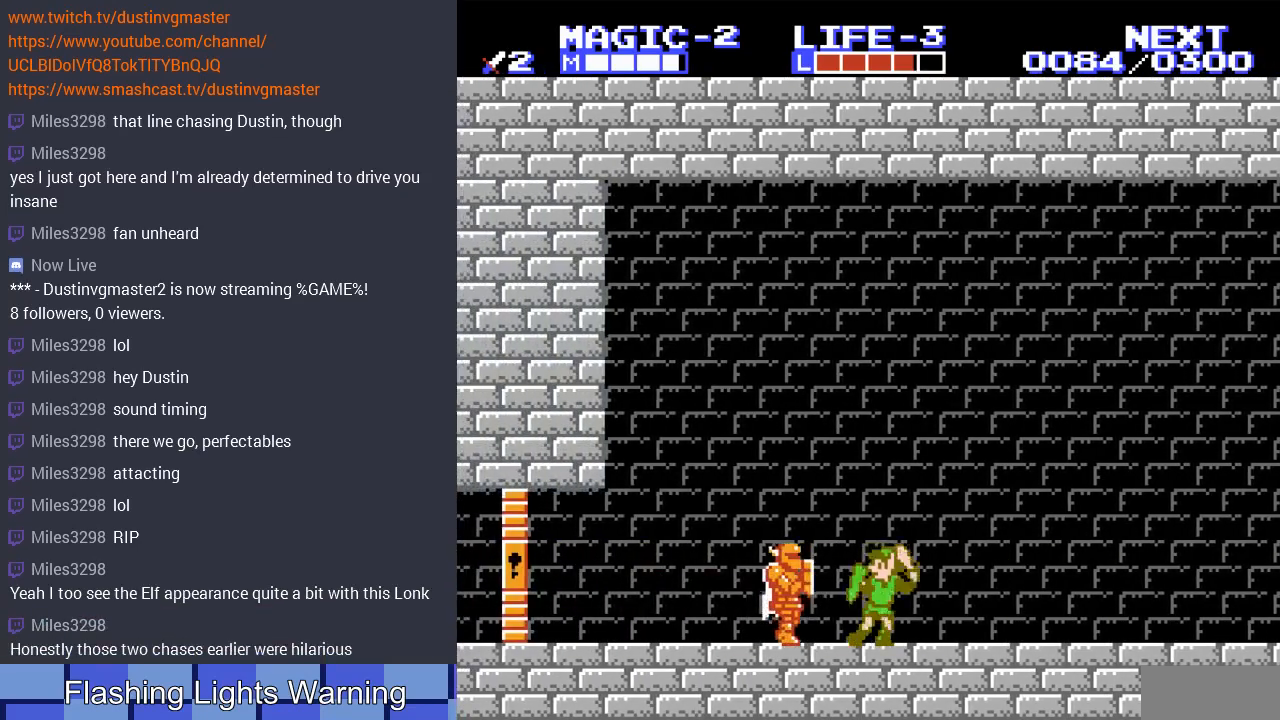
{"buttons": ["DPAD_DOWN"], "events": [[67, "B", "up"], [133, "B", "down"], [267, "B", "up"], [500, "DPAD_DOWN", "down"]]}
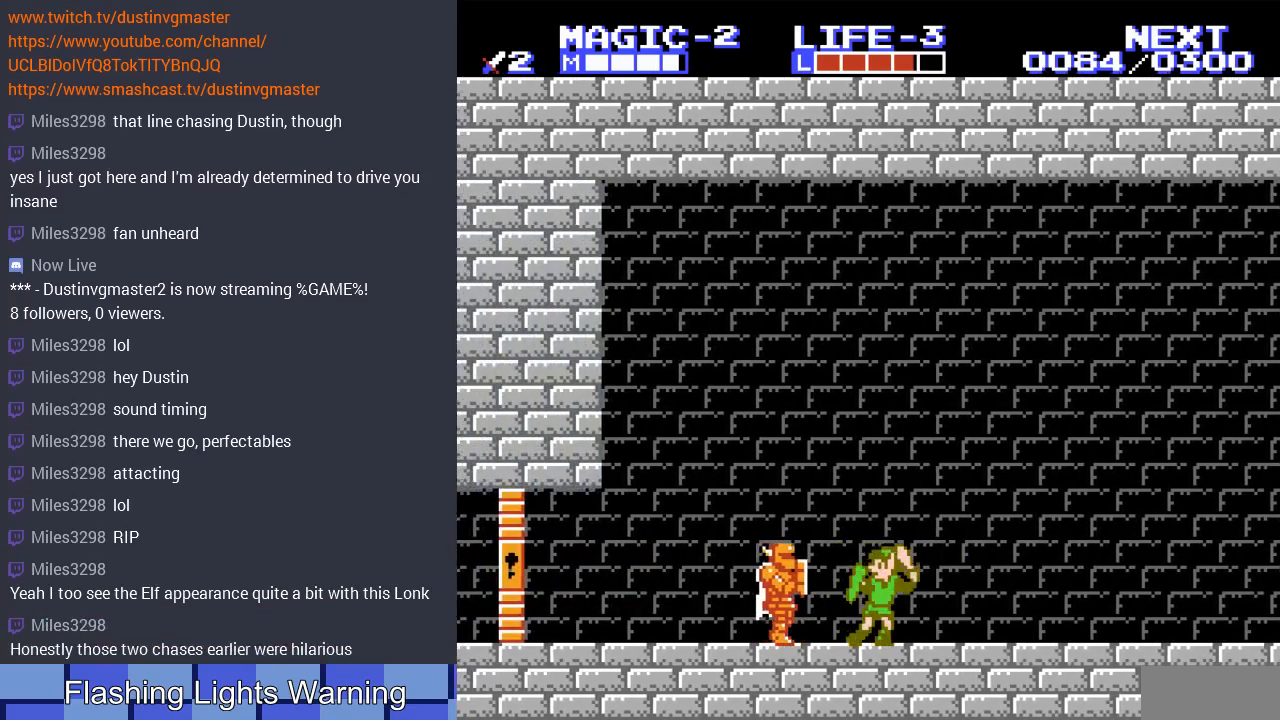
{"buttons": [], "events": [[100, "B", "down"], [233, "B", "up"], [300, "B", "down"], [400, "B", "up"], [400, "DPAD_DOWN", "up"]]}
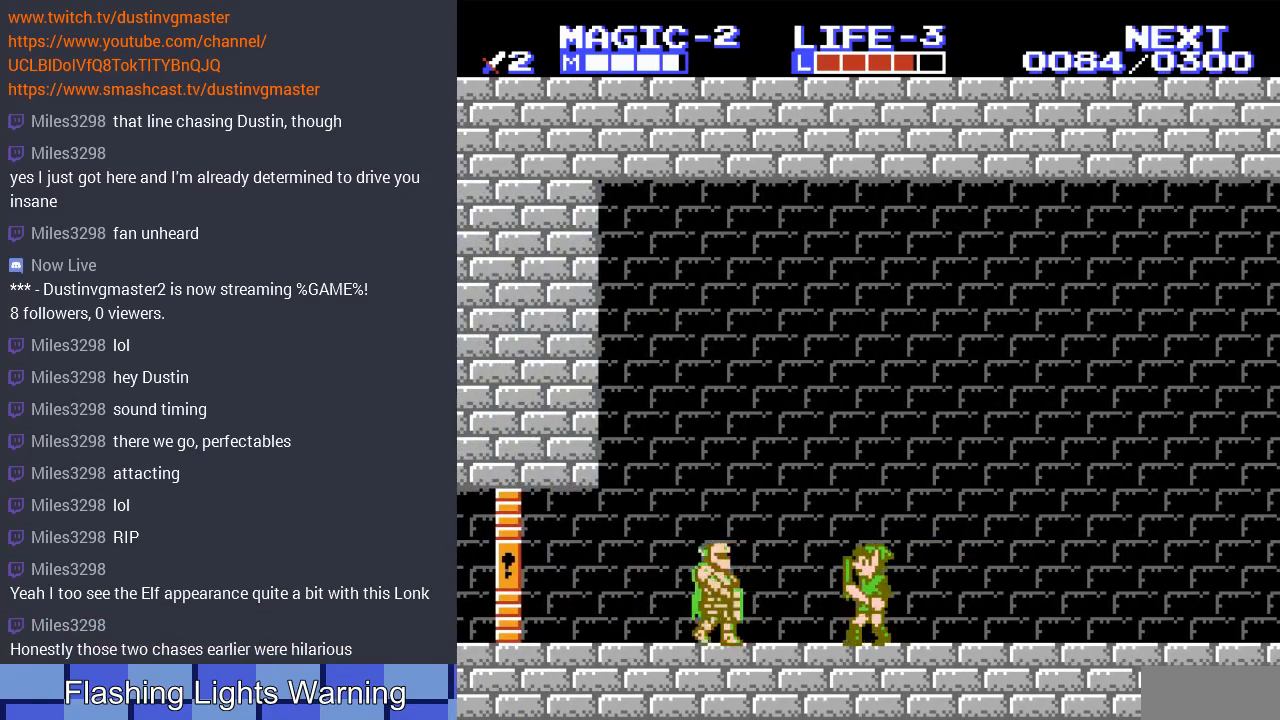
{"buttons": ["B"], "events": [[200, "DPAD_DOWN", "down"], [400, "DPAD_DOWN", "up"], [433, "B", "down"]]}
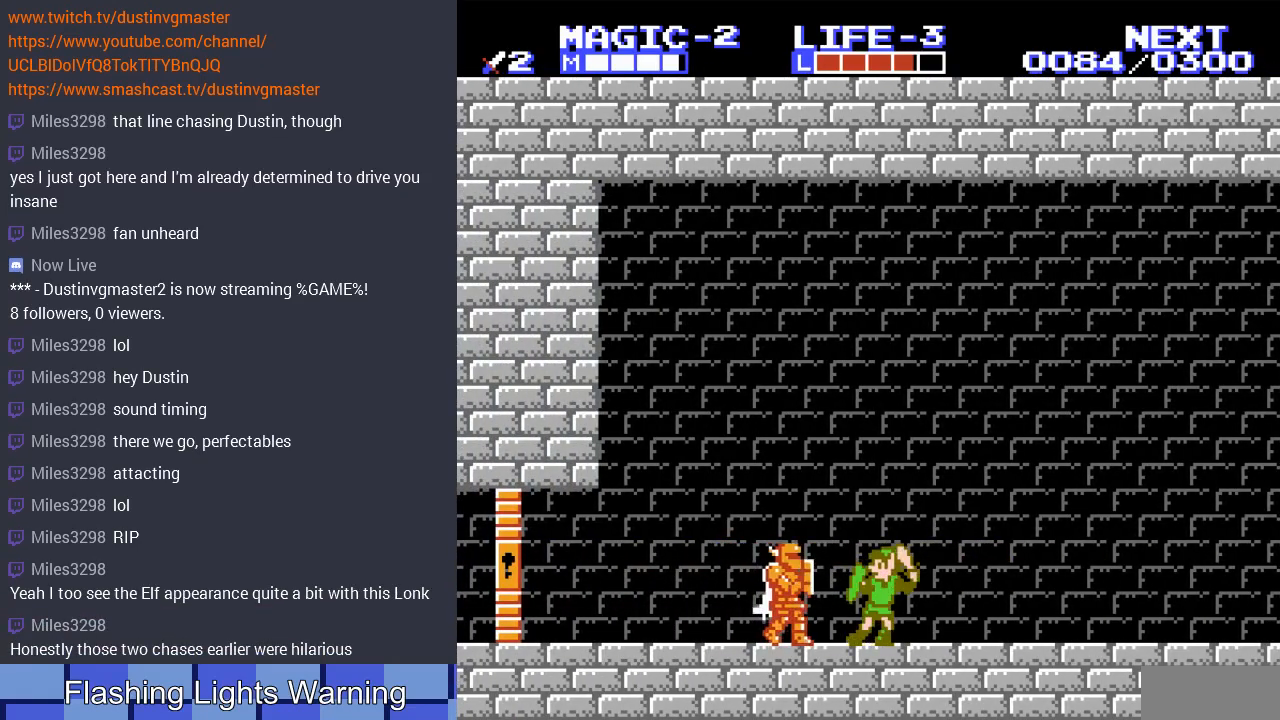
{"buttons": [], "events": [[100, "B", "up"], [167, "B", "down"], [300, "B", "up"], [400, "B", "down"], [500, "B", "up"]]}
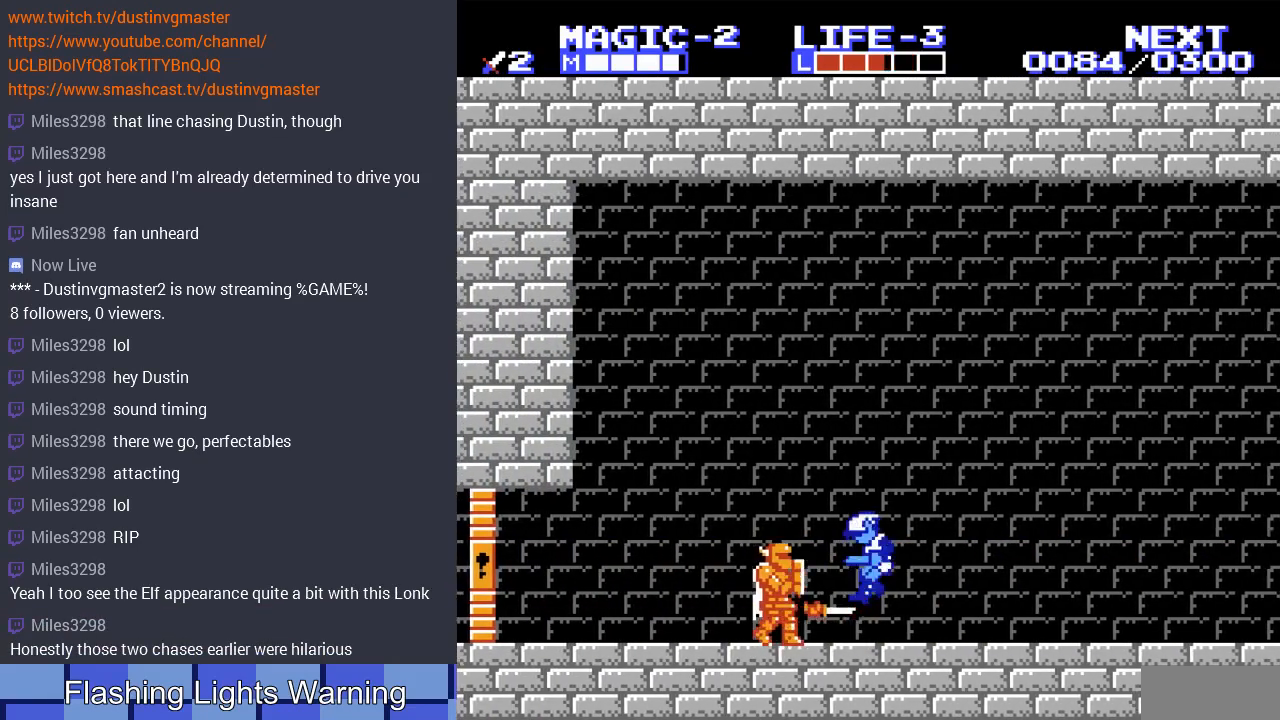
{"buttons": ["B", "DPAD_DOWN"], "events": [[67, "B", "down"], [200, "B", "up"], [400, "DPAD_DOWN", "down"], [500, "B", "down"]]}
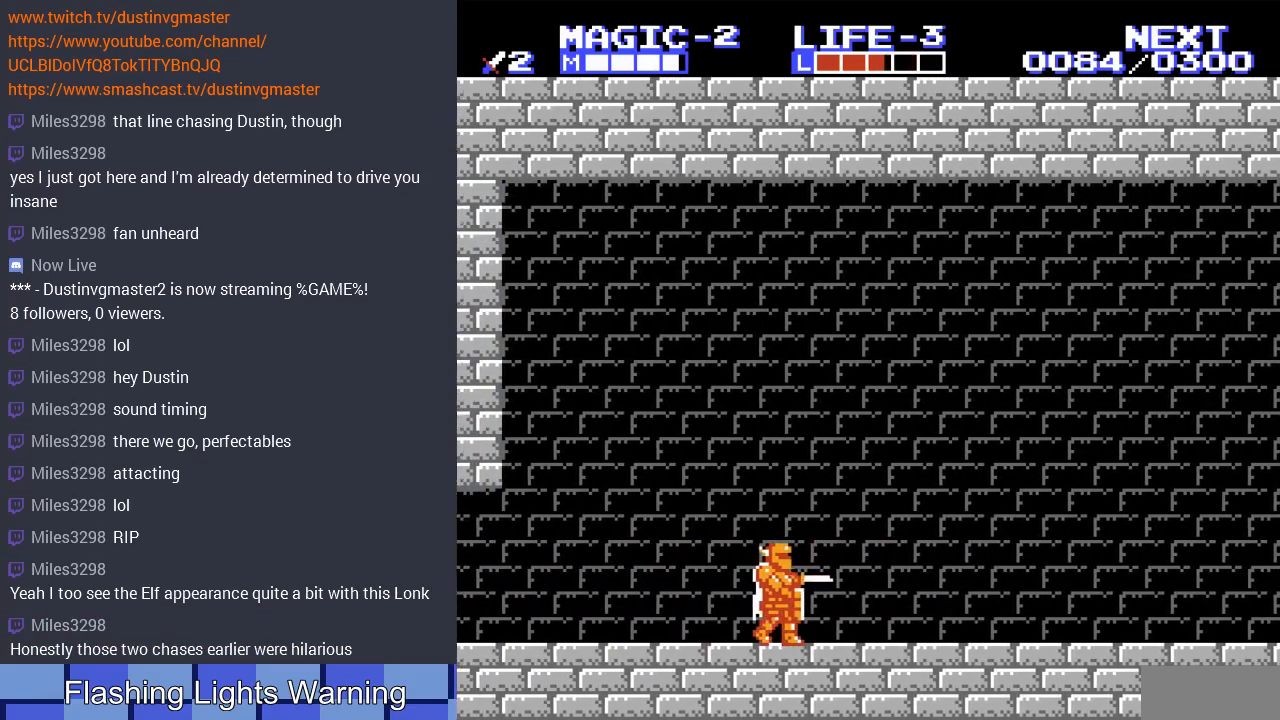
{"buttons": ["DPAD_DOWN"], "events": [[100, "B", "up"], [200, "B", "down"], [300, "B", "up"], [367, "B", "down"], [467, "B", "up"]]}
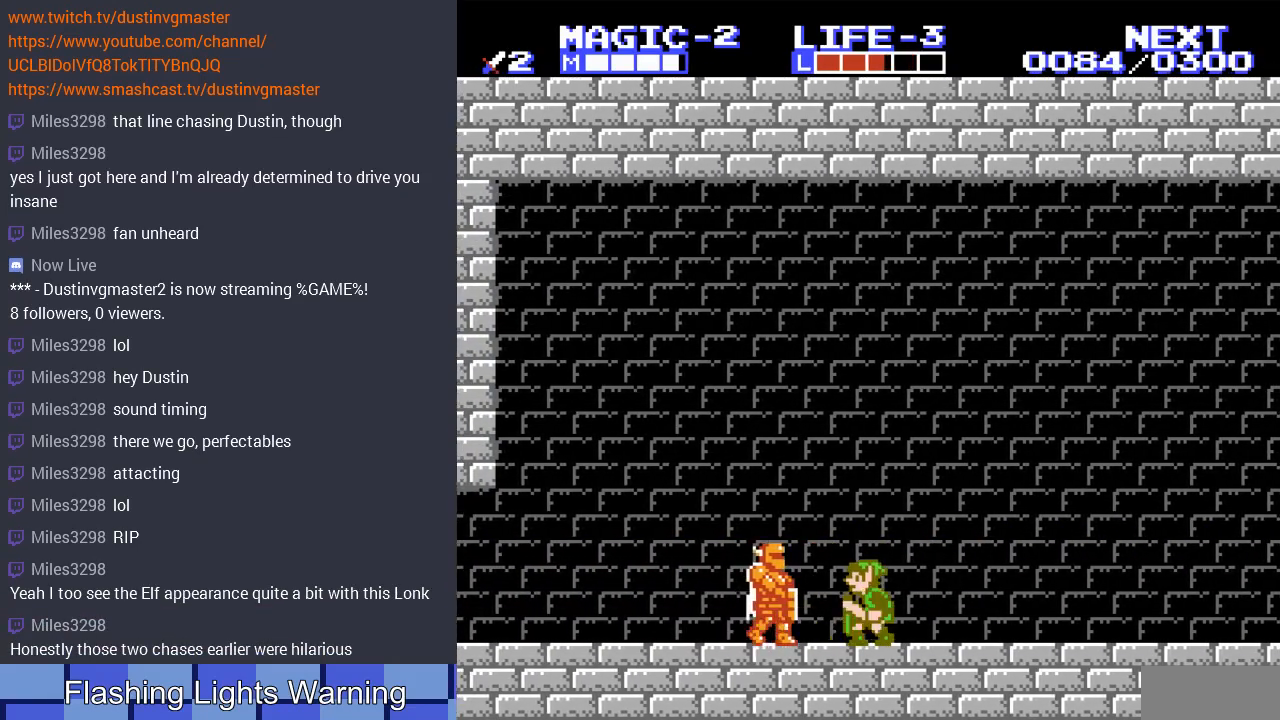
{"buttons": [], "events": [[67, "B", "down"], [167, "B", "up"], [200, "DPAD_DOWN", "up"], [267, "B", "down"], [367, "B", "up"]]}
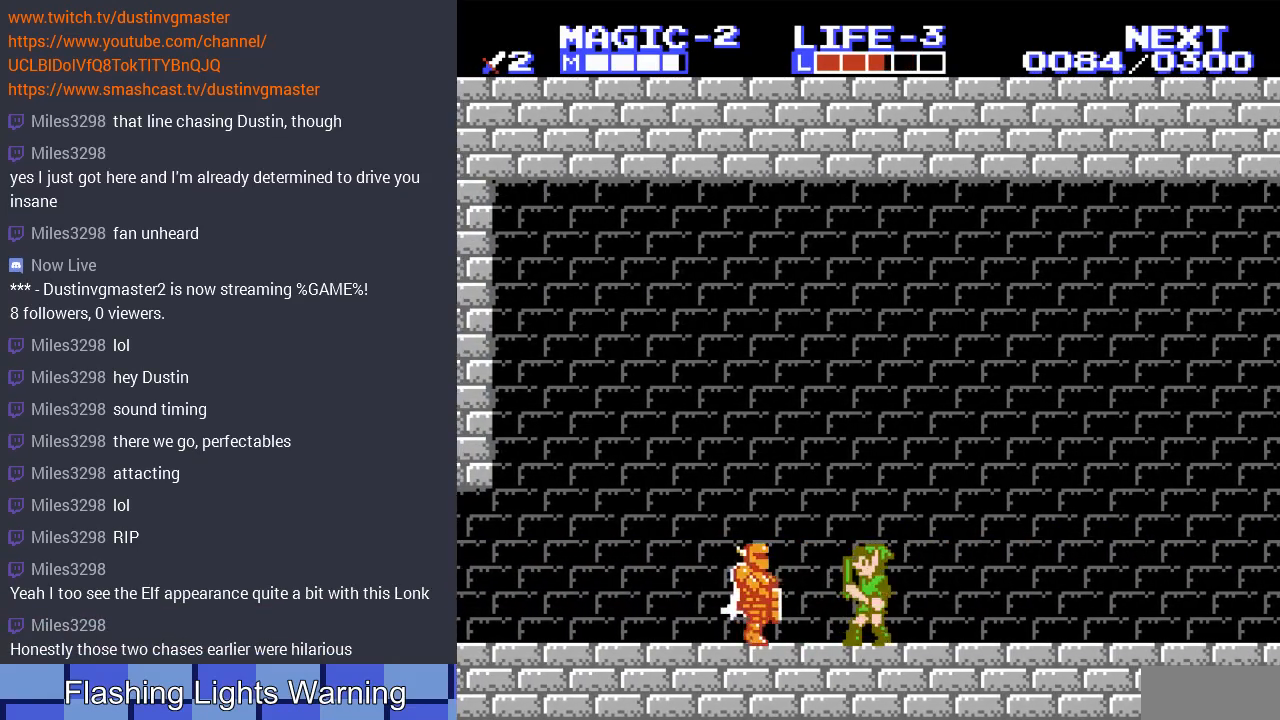
{"buttons": ["B", "DPAD_DOWN"], "events": [[33, "B", "down"], [167, "B", "up"], [367, "DPAD_DOWN", "down"], [500, "B", "down"]]}
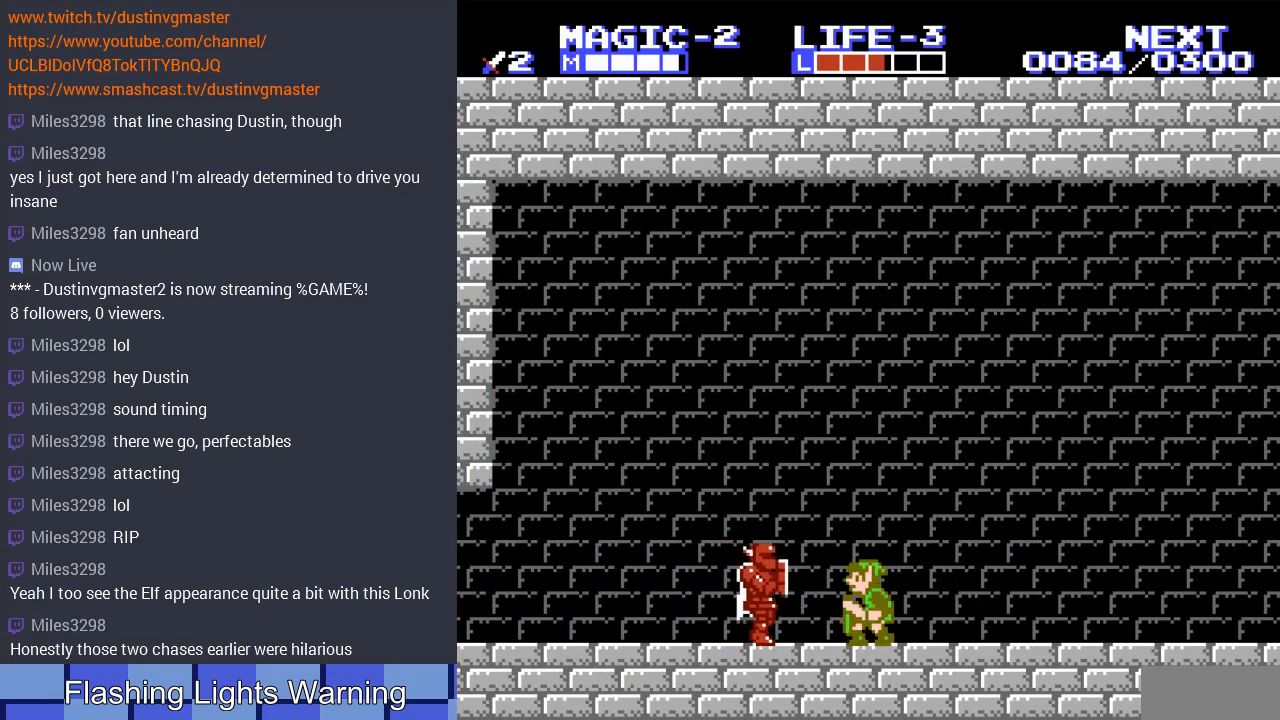
{"buttons": [], "events": [[133, "B", "up"], [167, "DPAD_DOWN", "up"]]}
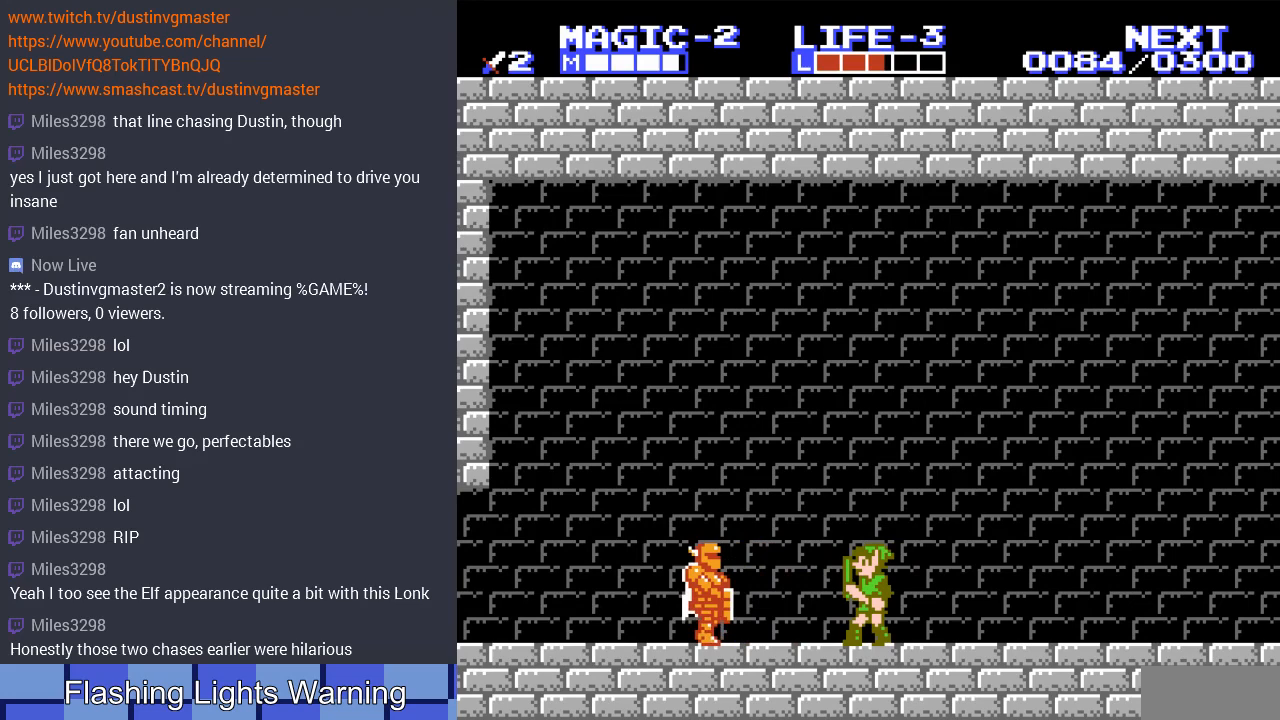
{"buttons": [], "events": [[333, "B", "down"], [467, "B", "up"]]}
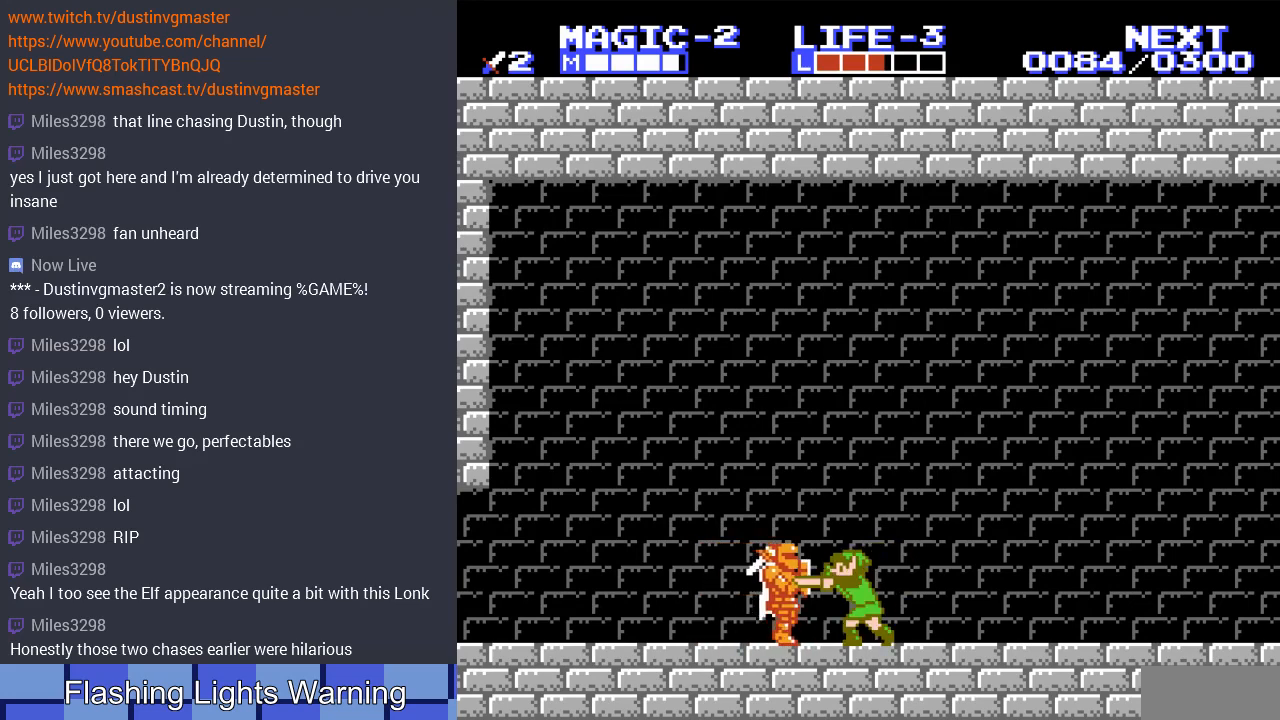
{"buttons": ["DPAD_DOWN"], "events": [[33, "B", "down"], [133, "B", "up"], [300, "DPAD_DOWN", "down"], [333, "B", "down"], [467, "B", "up"]]}
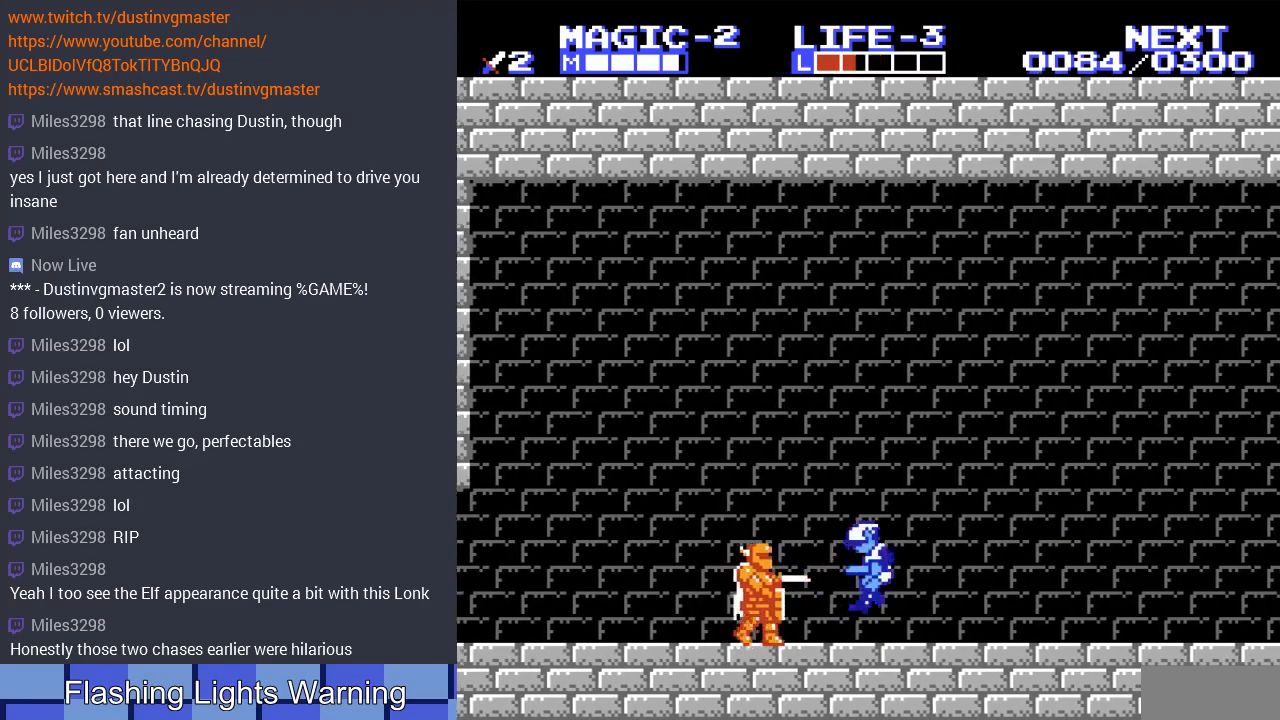
{"buttons": [], "events": [[33, "B", "down"], [67, "DPAD_DOWN", "up"], [133, "B", "up"]]}
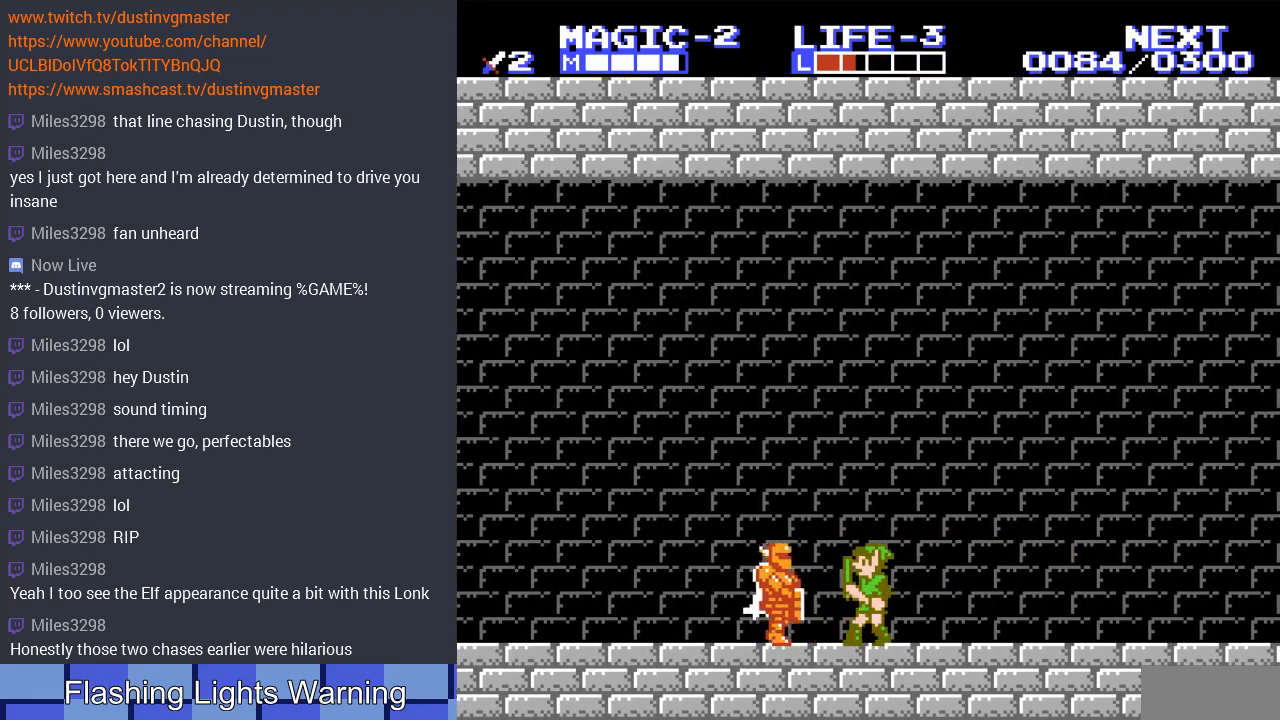
{"buttons": ["B"], "events": [[67, "B", "down"], [67, "DPAD_LEFT", "down"], [167, "B", "up"], [200, "DPAD_LEFT", "up"], [233, "B", "down"], [333, "B", "up"], [400, "B", "down"]]}
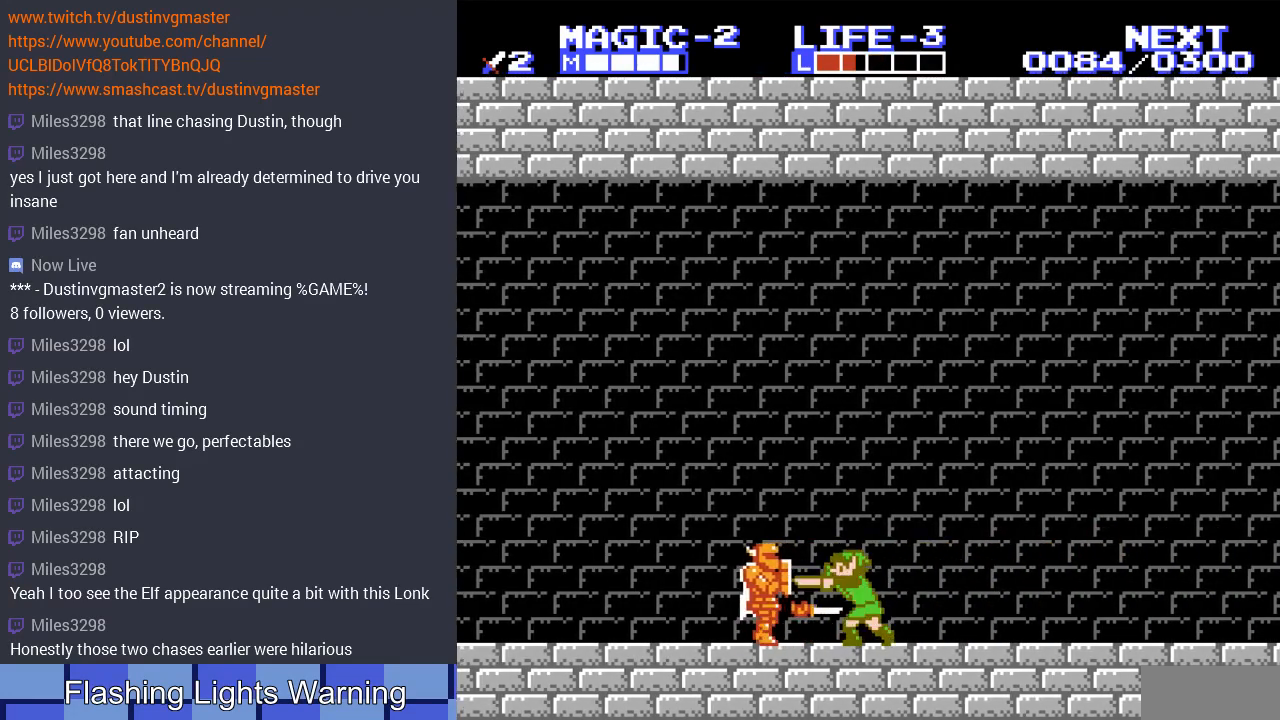
{"buttons": ["DPAD_DOWN"], "events": [[33, "B", "up"], [67, "DPAD_DOWN", "down"], [167, "B", "down"], [267, "B", "up"], [367, "B", "down"], [467, "B", "up"]]}
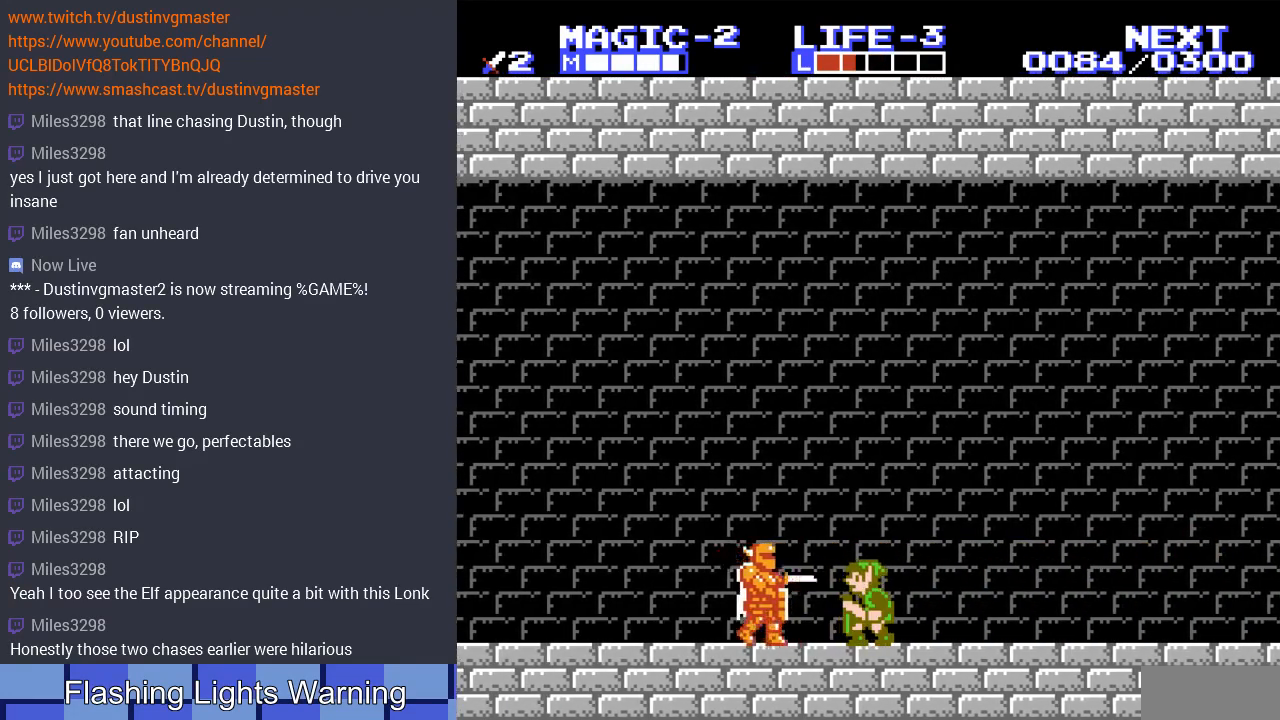
{"buttons": [], "events": [[100, "B", "down"], [133, "DPAD_DOWN", "up"], [167, "B", "up"], [267, "B", "down"], [400, "B", "up"]]}
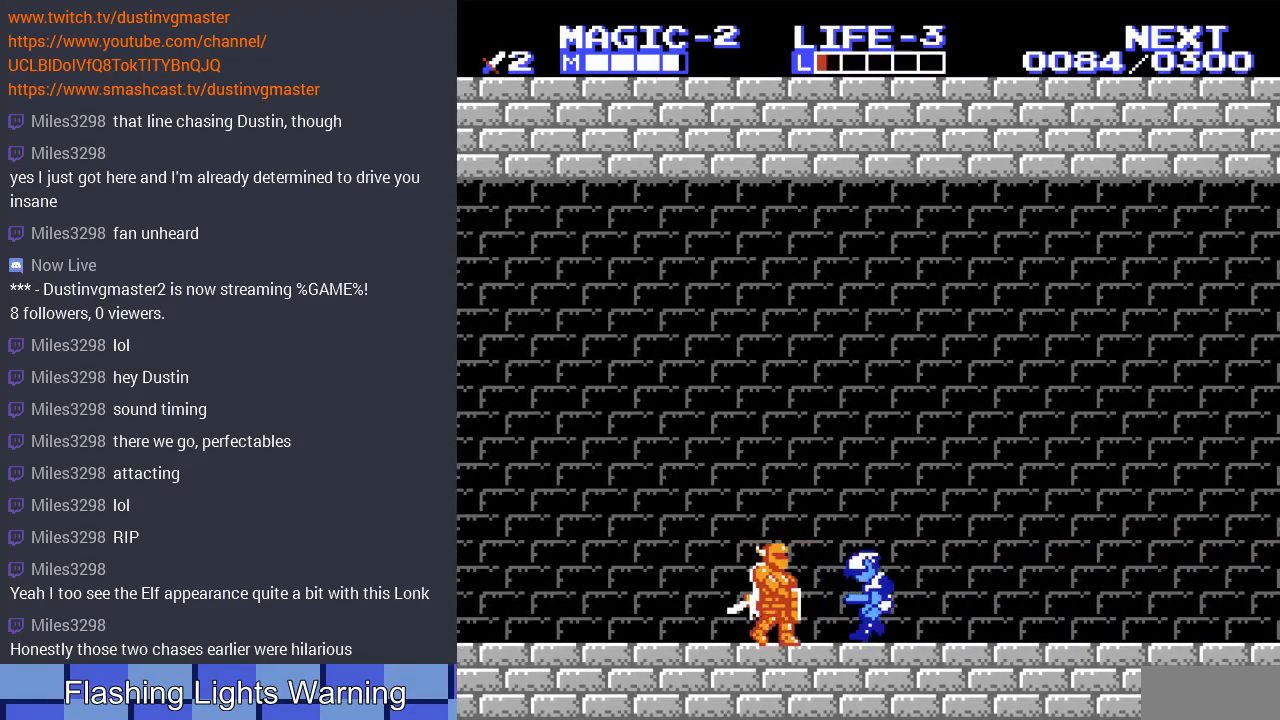
{"buttons": [], "events": [[200, "DPAD_LEFT", "down"], [233, "B", "down"], [333, "B", "up"], [400, "B", "down"], [400, "DPAD_LEFT", "up"], [500, "B", "up"]]}
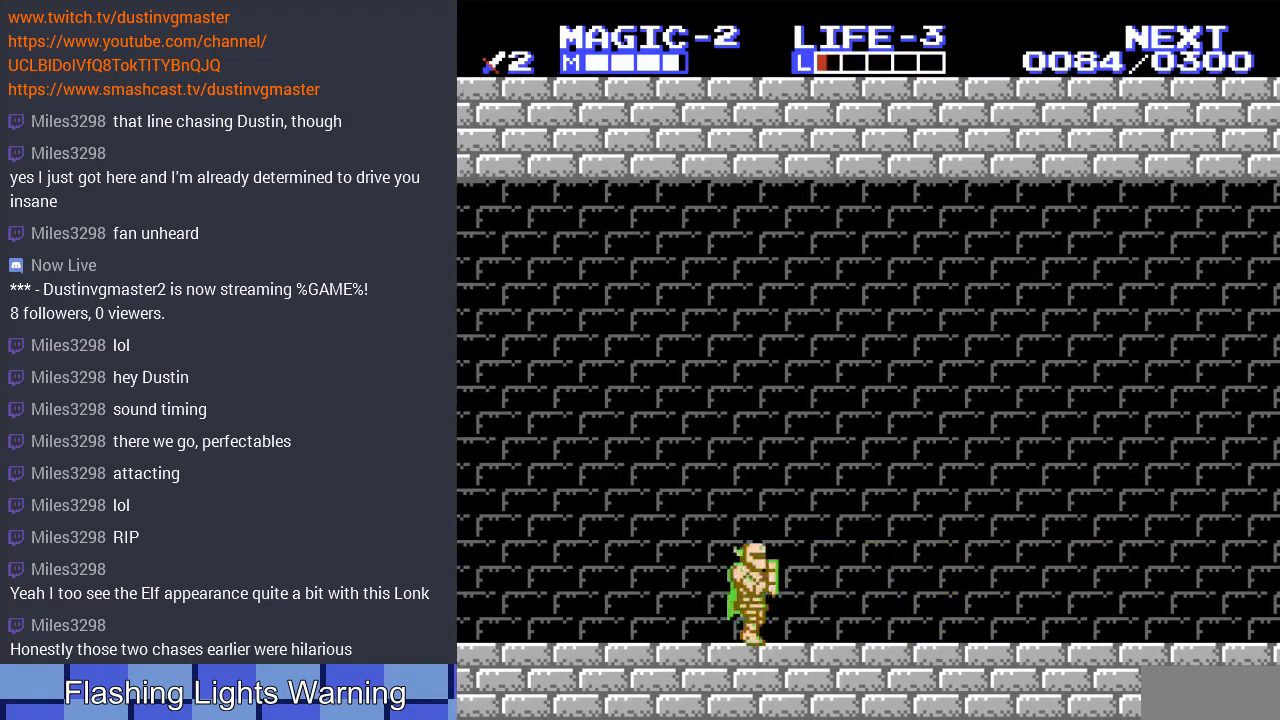
{"buttons": ["DPAD_RIGHT"], "events": [[67, "B", "down"], [200, "B", "up"], [233, "DPAD_RIGHT", "down"]]}